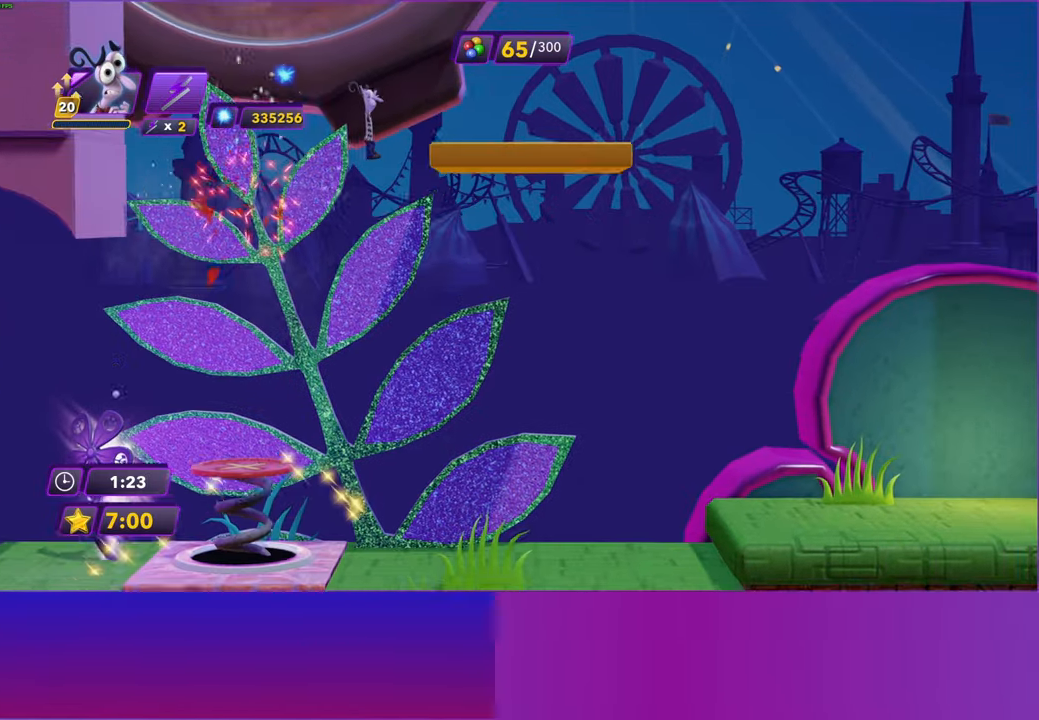
Gameplay with a controller (Xbox layout); each line is a JSON object with the inputs held at the frame after it. "events" lists button and stick changes between this image and that frame as [ms after this image, input, new state], when the widget could be followed in between.
{"buttons": [], "left_stick": "right", "right_stick": "center", "events": []}
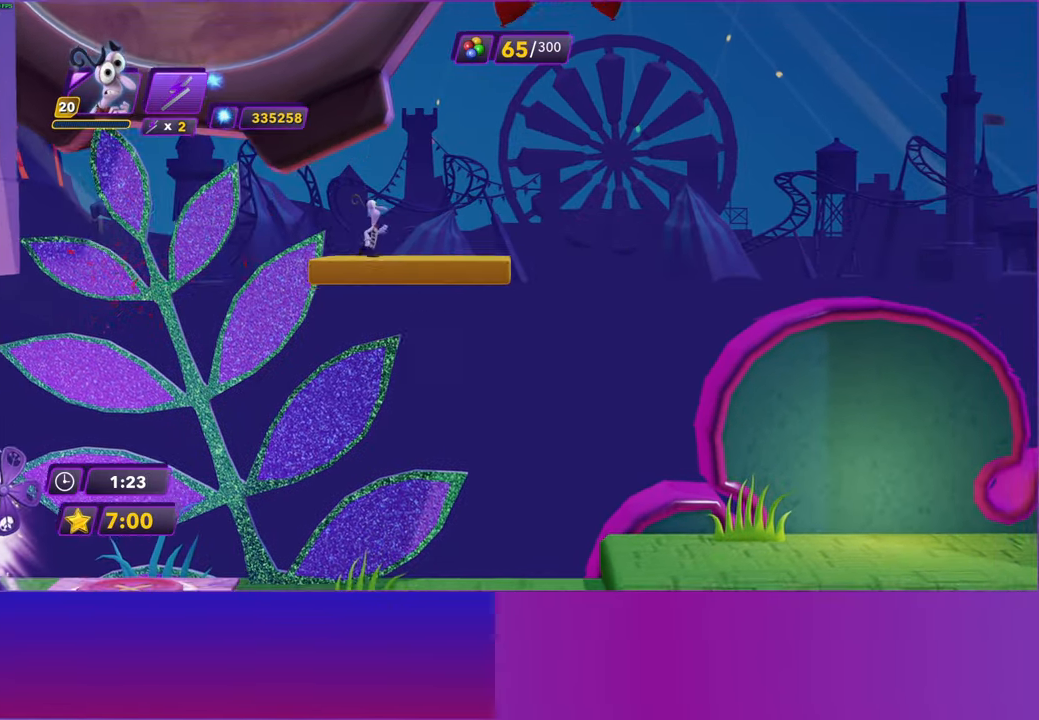
{"buttons": [], "left_stick": "left", "right_stick": "center", "events": [[117, "A", "down"], [217, "A", "up"], [233, "left_stick", "left"]]}
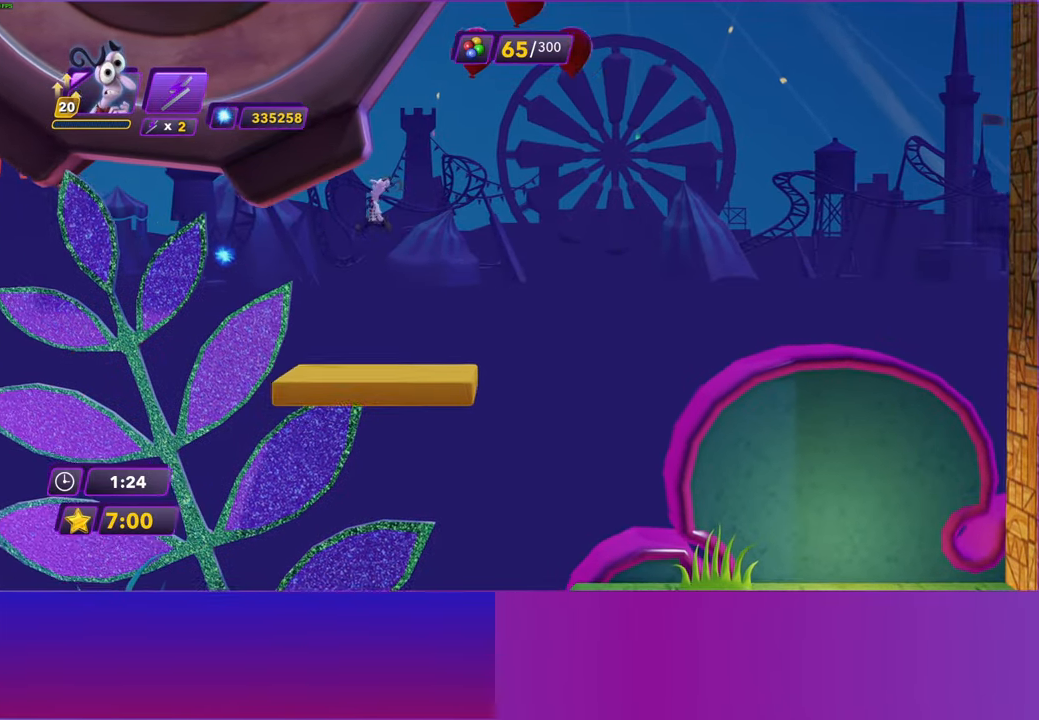
{"buttons": [], "left_stick": "left", "right_stick": "center", "events": [[150, "left_stick", "right"], [467, "left_stick", "left"]]}
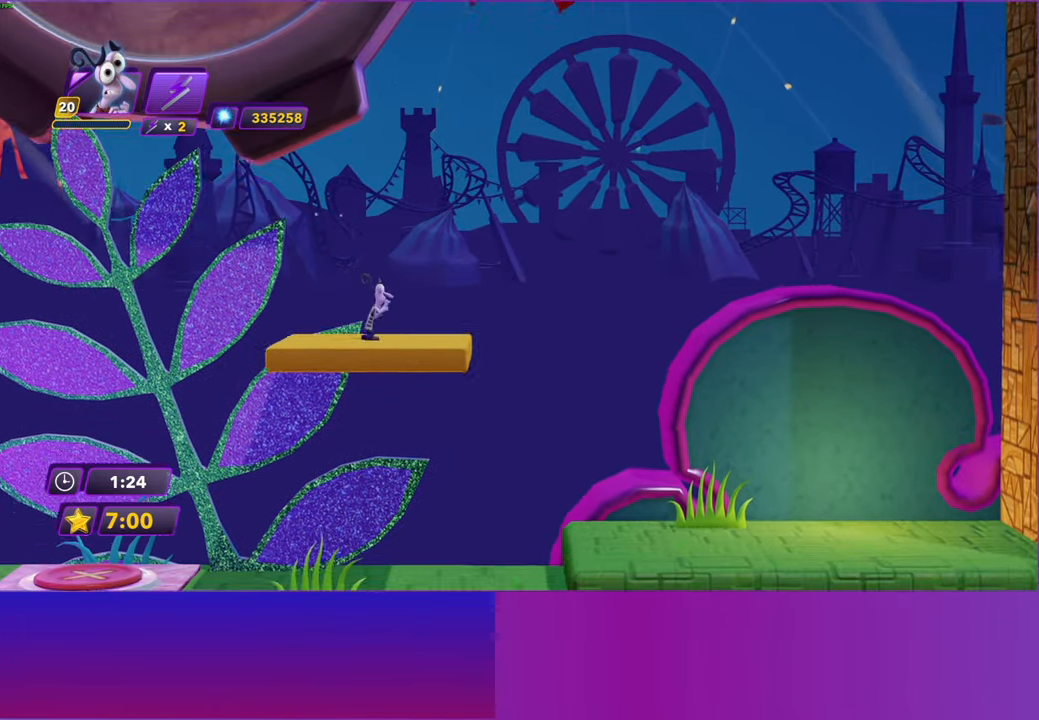
{"buttons": [], "left_stick": "up-right", "right_stick": "center", "events": [[200, "left_stick", "right"], [250, "A", "down"], [367, "A", "up"], [467, "left_stick", "up-right"]]}
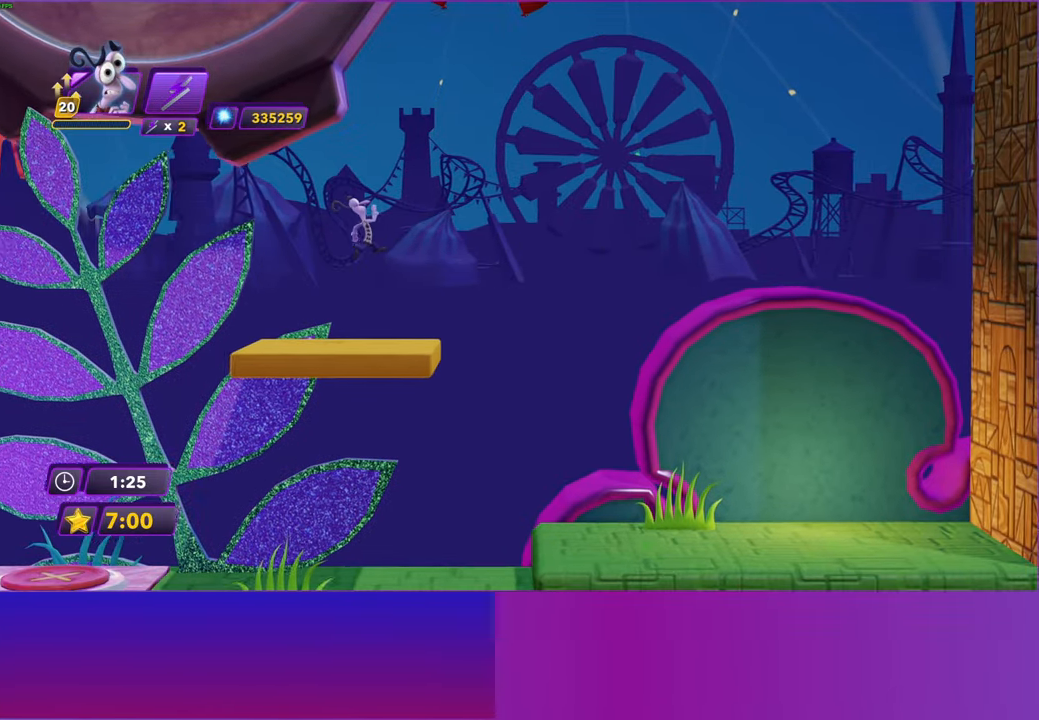
{"buttons": [], "left_stick": "right", "right_stick": "center", "events": [[83, "left_stick", "left"], [467, "left_stick", "right"]]}
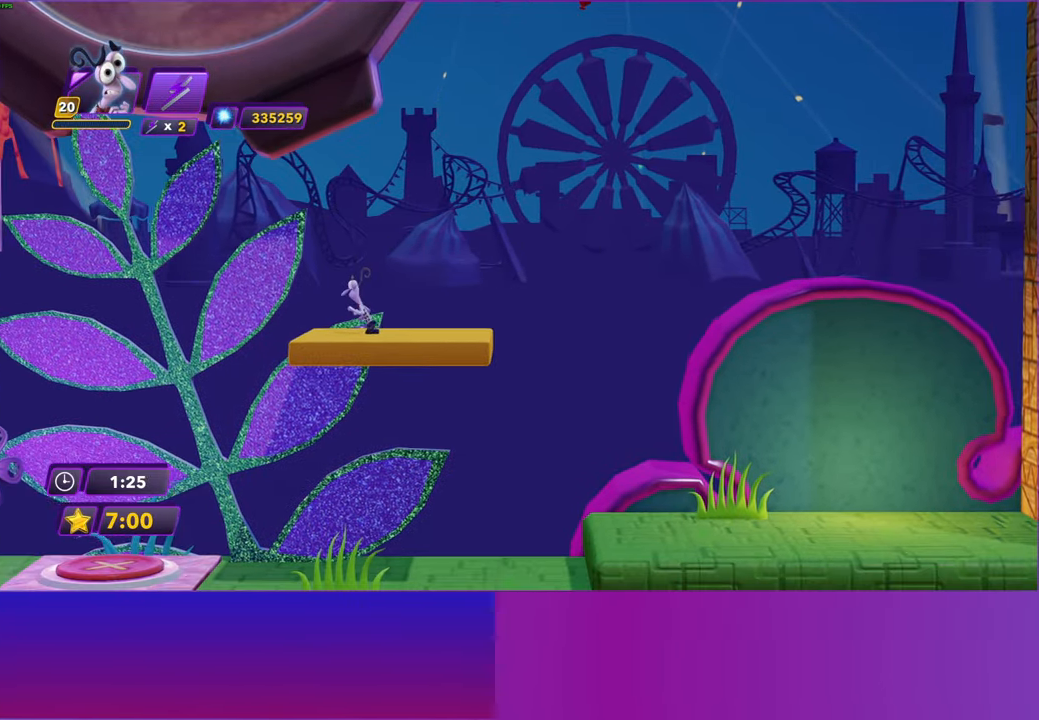
{"buttons": [], "left_stick": "left", "right_stick": "center", "events": [[200, "A", "down"], [300, "A", "up"], [317, "left_stick", "left"]]}
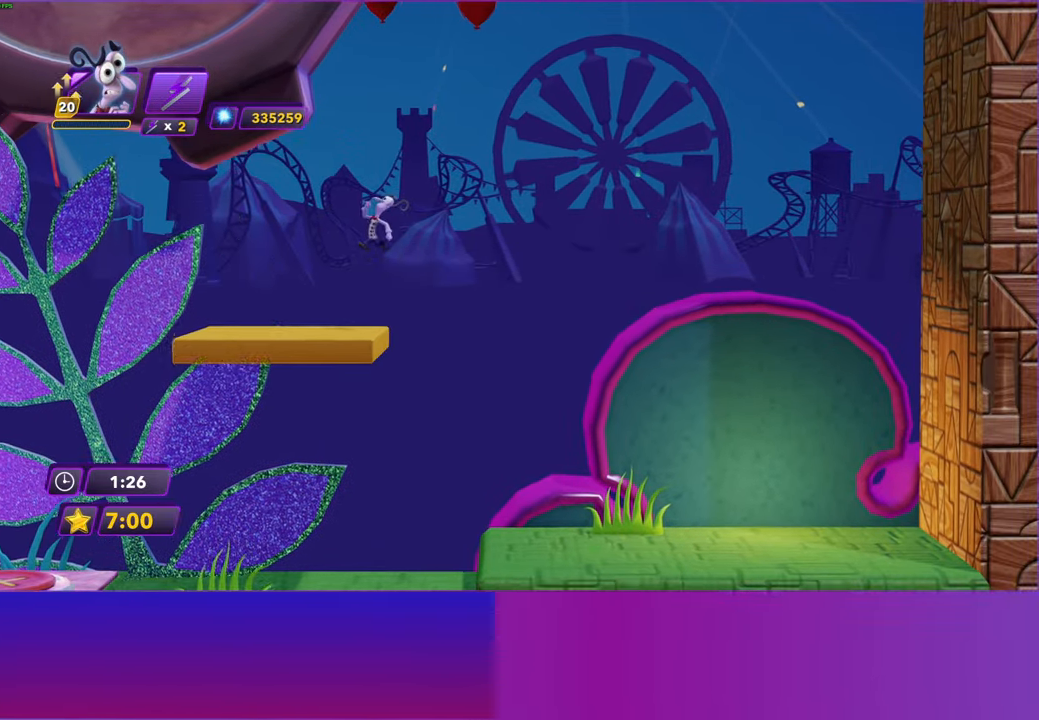
{"buttons": [], "left_stick": "right", "right_stick": "center", "events": [[300, "left_stick", "down-right"], [367, "left_stick", "right"]]}
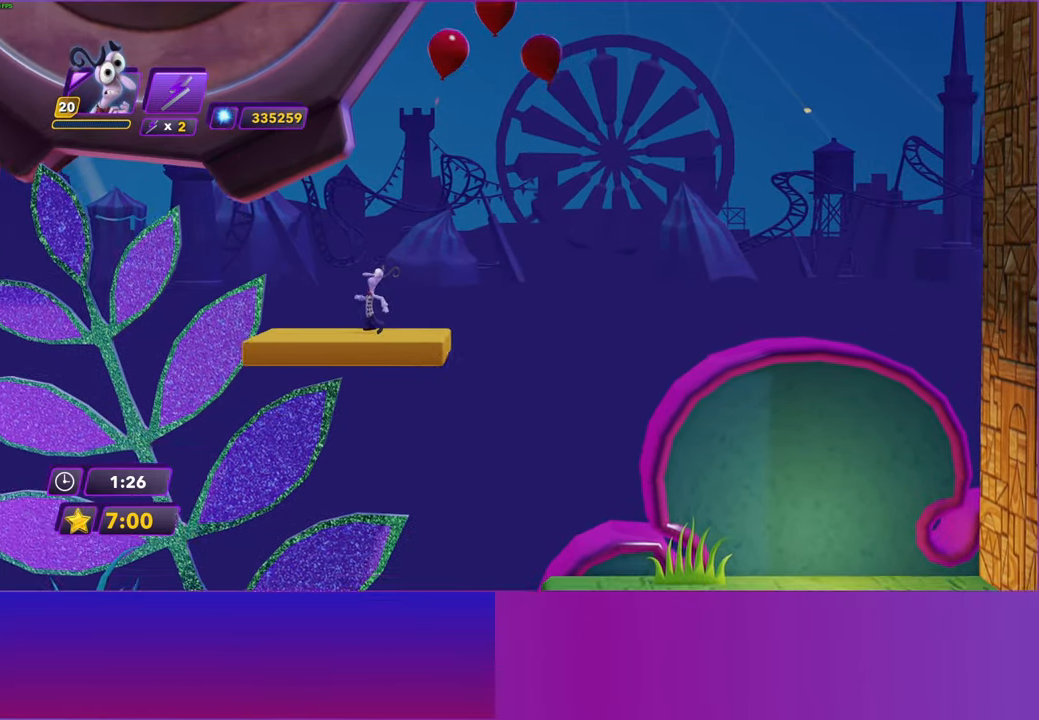
{"buttons": [], "left_stick": "right", "right_stick": "center", "events": [[67, "left_stick", "down"], [117, "left_stick", "left"], [467, "left_stick", "right"]]}
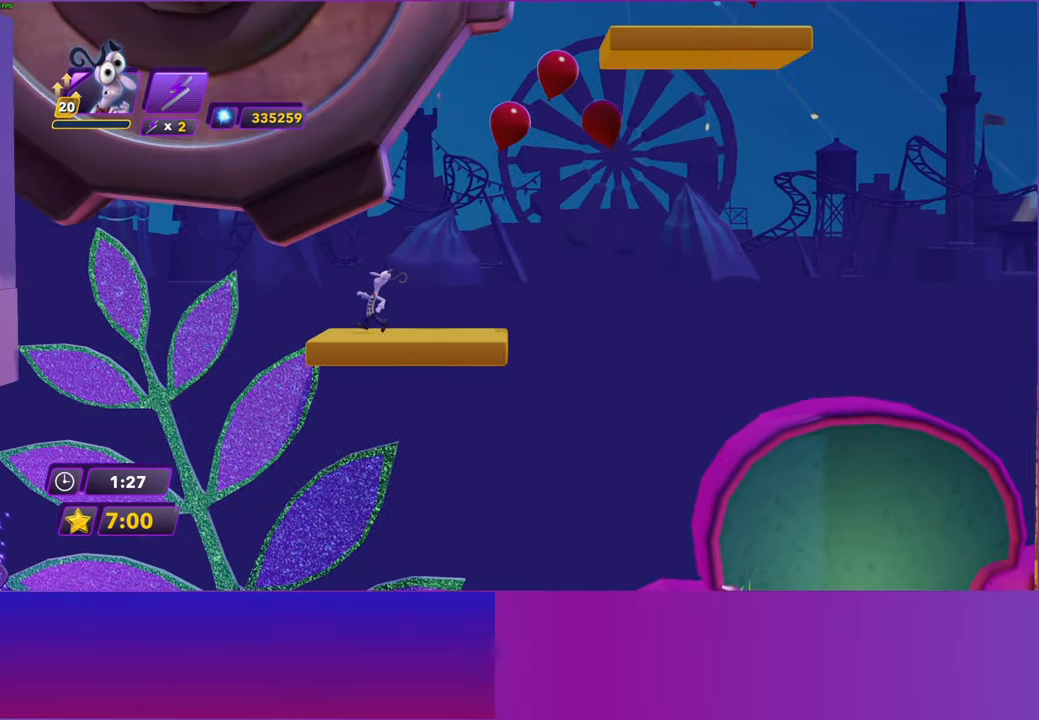
{"buttons": ["A"], "left_stick": "right", "right_stick": "center", "events": [[150, "left_stick", "center"], [250, "left_stick", "right"], [400, "A", "down"]]}
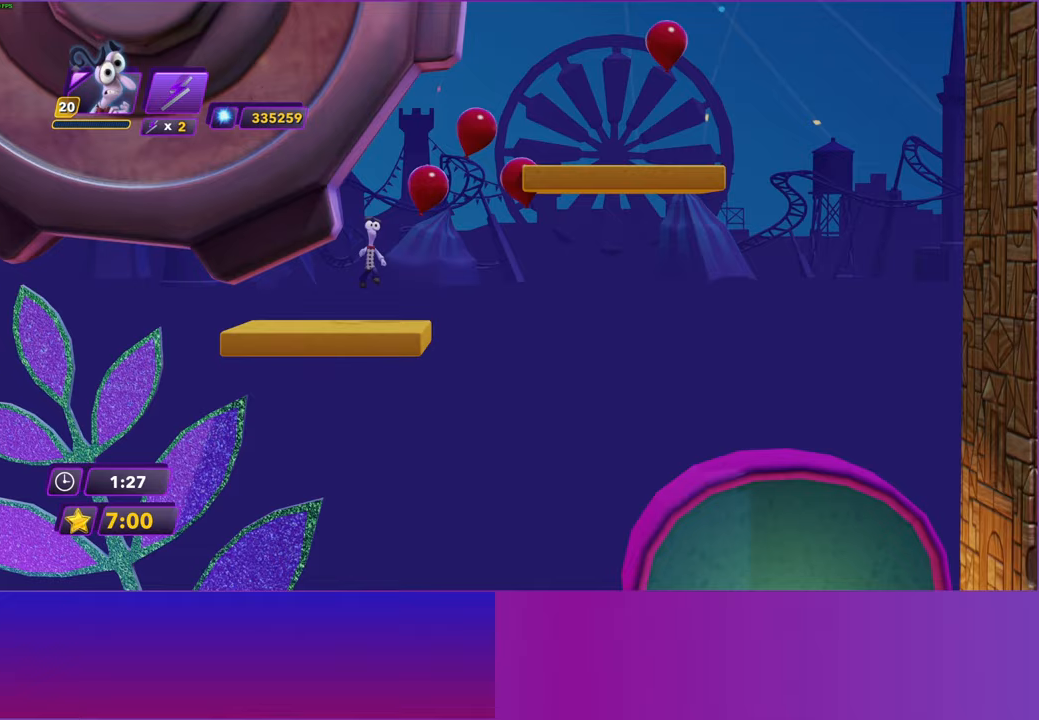
{"buttons": [], "left_stick": "right", "right_stick": "center", "events": [[17, "A", "up"], [133, "A", "down"], [217, "A", "up"]]}
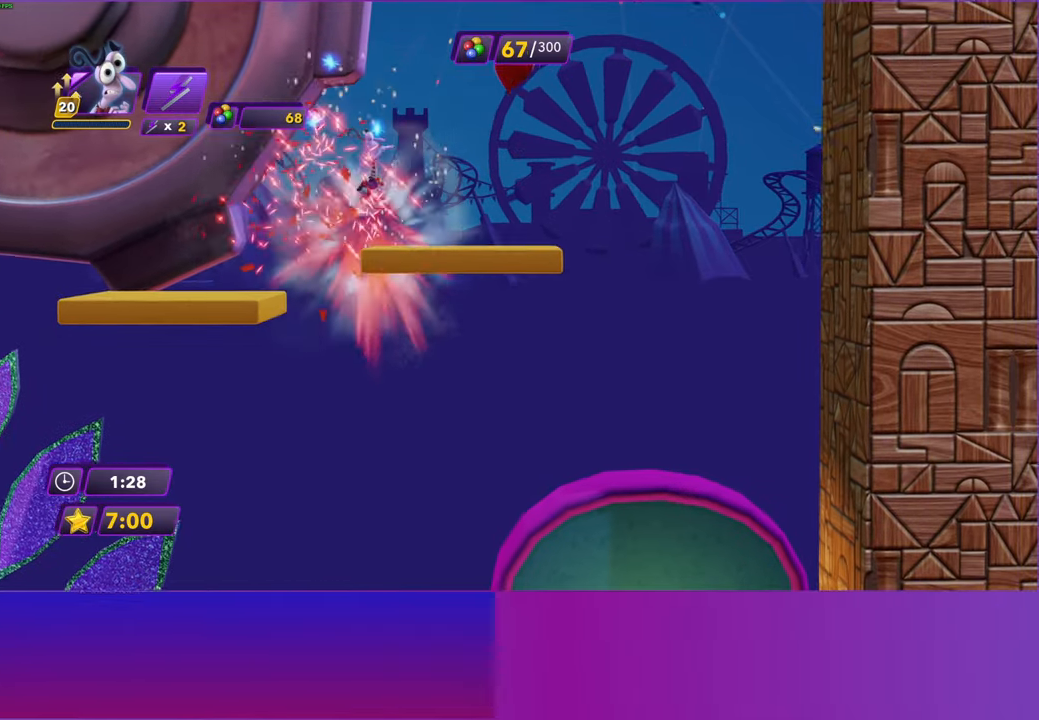
{"buttons": [], "left_stick": "right", "right_stick": "center", "events": [[333, "left_stick", "center"], [500, "left_stick", "right"]]}
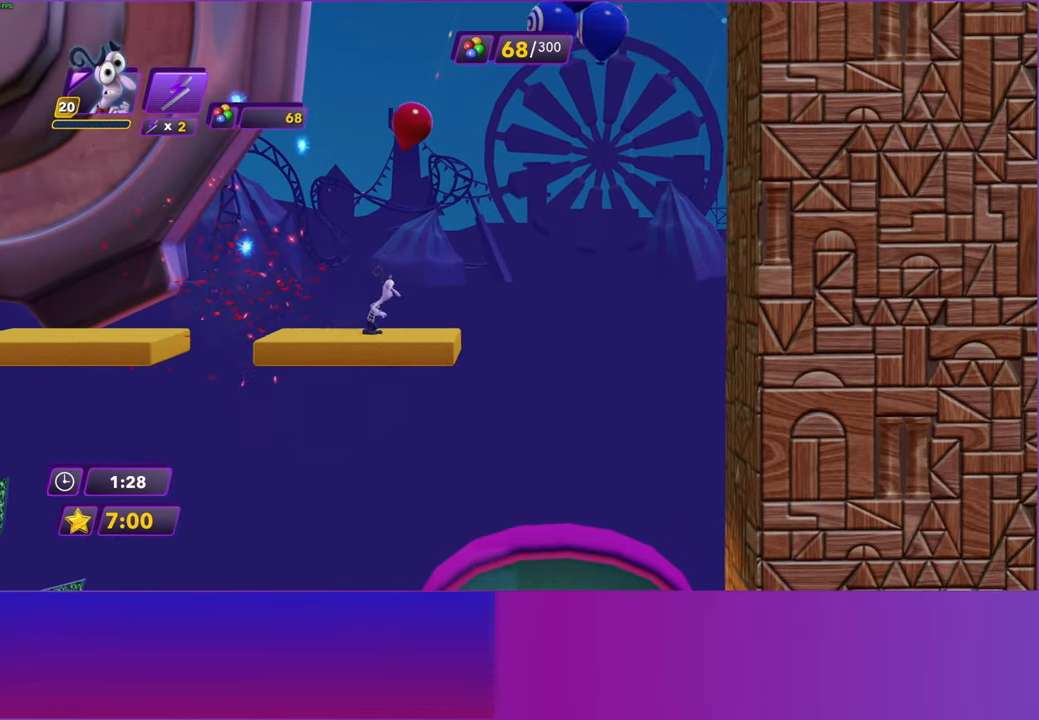
{"buttons": [], "left_stick": "center", "right_stick": "center", "events": [[117, "left_stick", "center"]]}
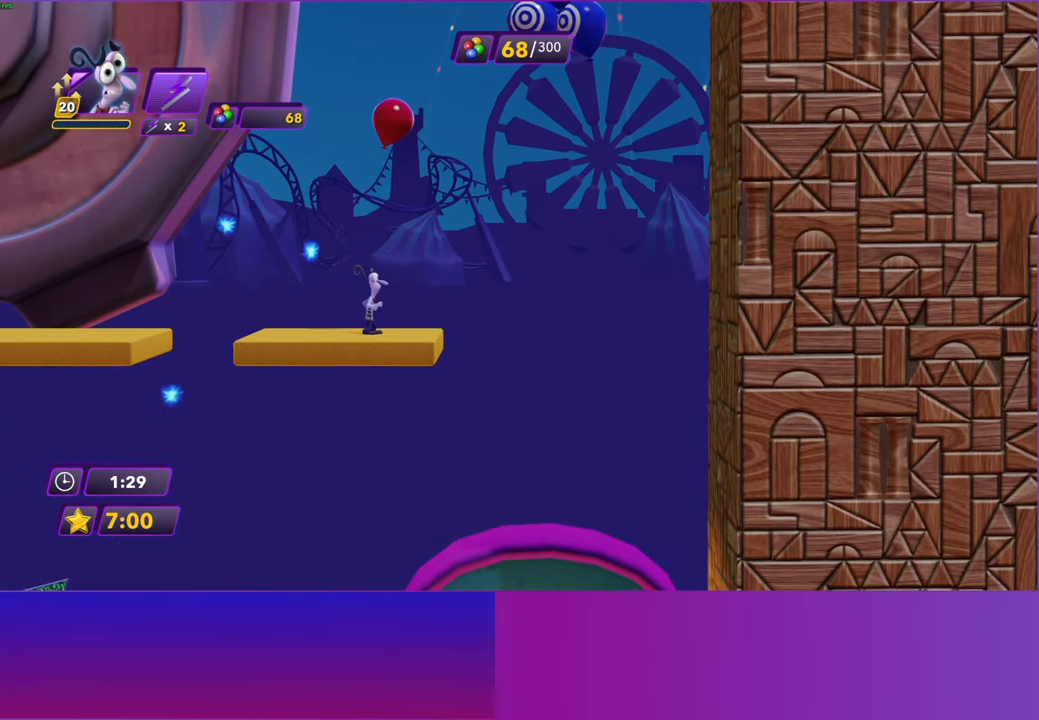
{"buttons": [], "left_stick": "center", "right_stick": "center", "events": []}
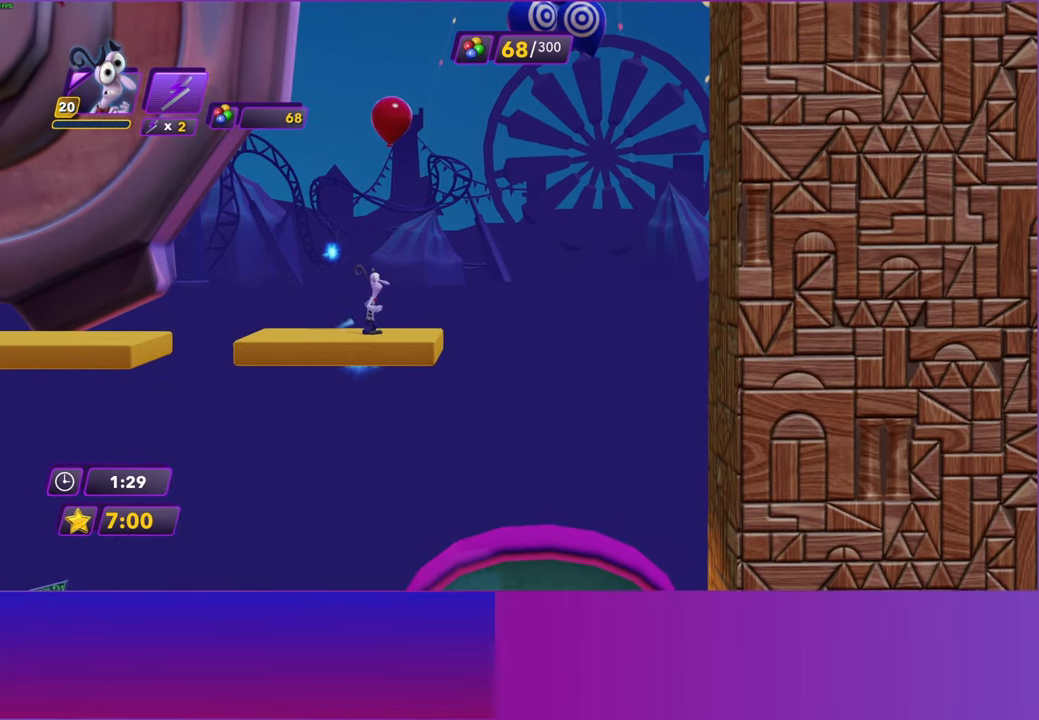
{"buttons": ["A"], "left_stick": "center", "right_stick": "center", "events": [[33, "START", "down"], [133, "START", "up"], [283, "A", "down"], [350, "A", "up"], [450, "A", "down"]]}
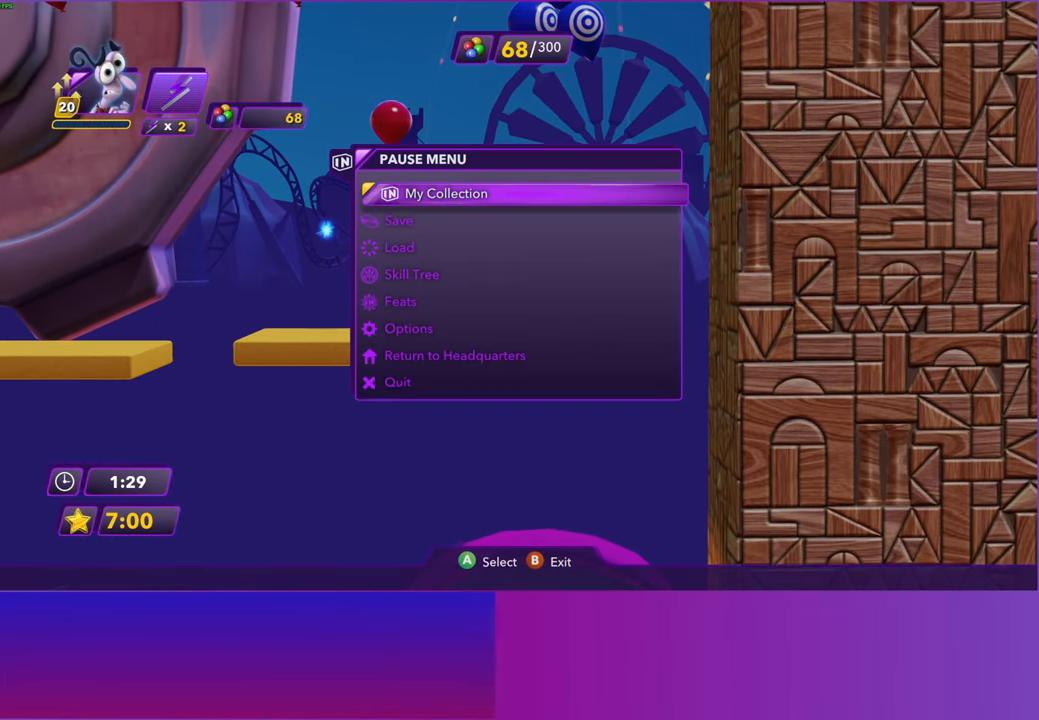
{"buttons": ["A"], "left_stick": "center", "right_stick": "center", "events": [[33, "A", "up"], [133, "A", "down"], [217, "A", "up"], [317, "A", "down"], [383, "A", "up"], [483, "A", "down"]]}
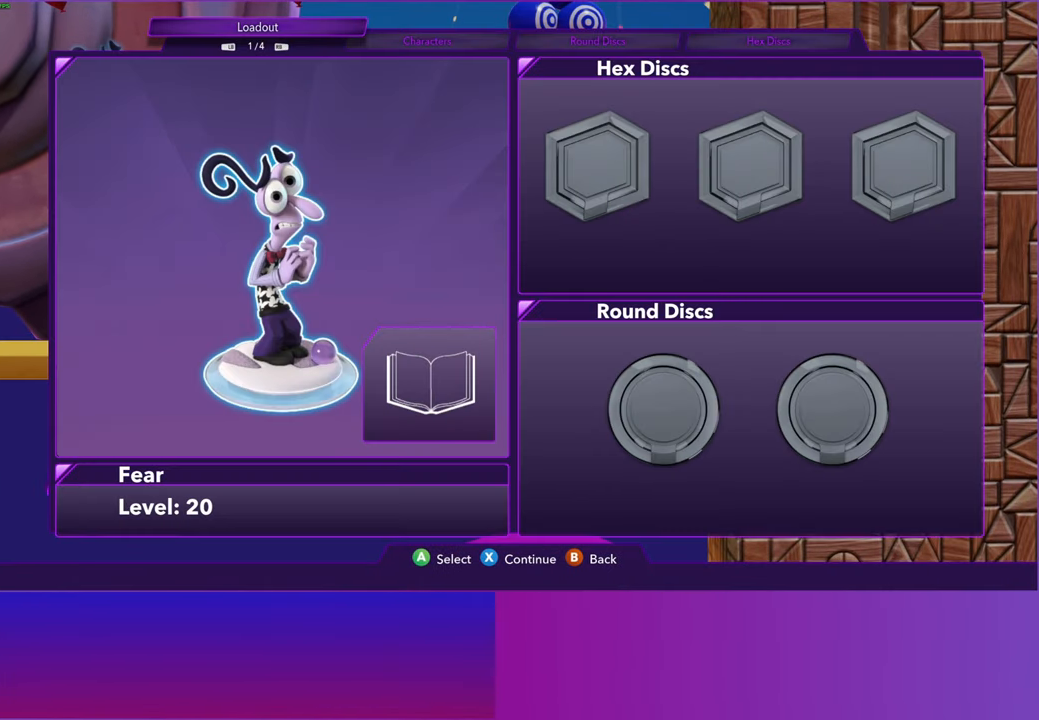
{"buttons": [], "left_stick": "center", "right_stick": "center", "events": [[67, "A", "up"], [167, "A", "down"], [250, "A", "up"], [367, "A", "down"], [417, "A", "up"]]}
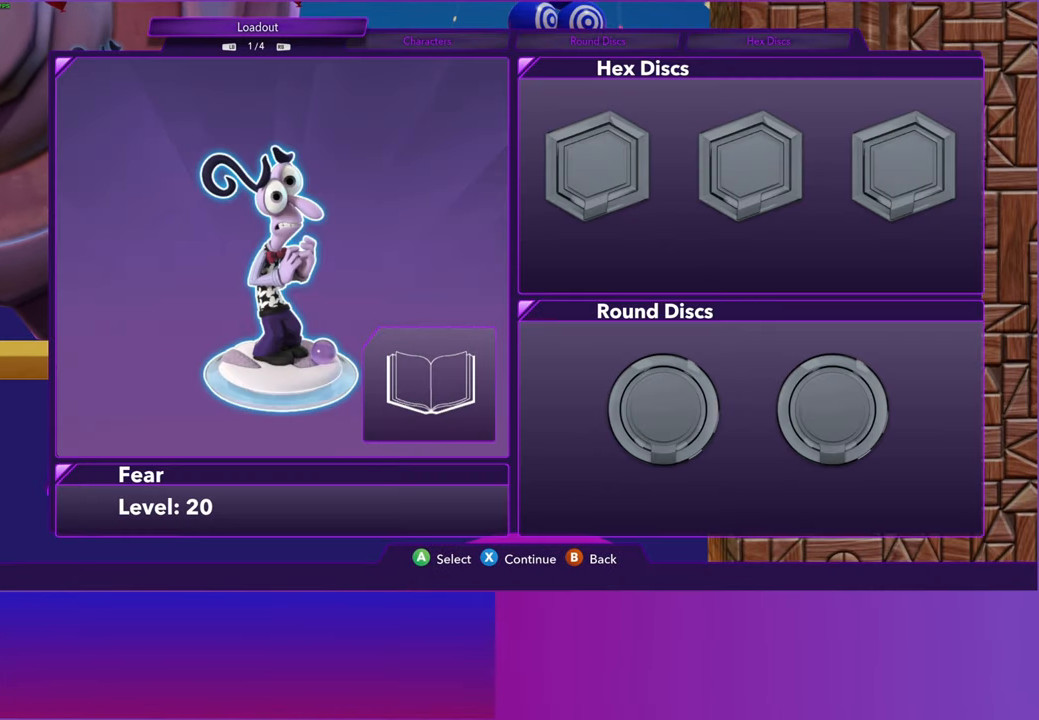
{"buttons": [], "left_stick": "center", "right_stick": "center", "events": [[50, "A", "down"], [133, "A", "up"], [283, "A", "down"], [367, "A", "up"]]}
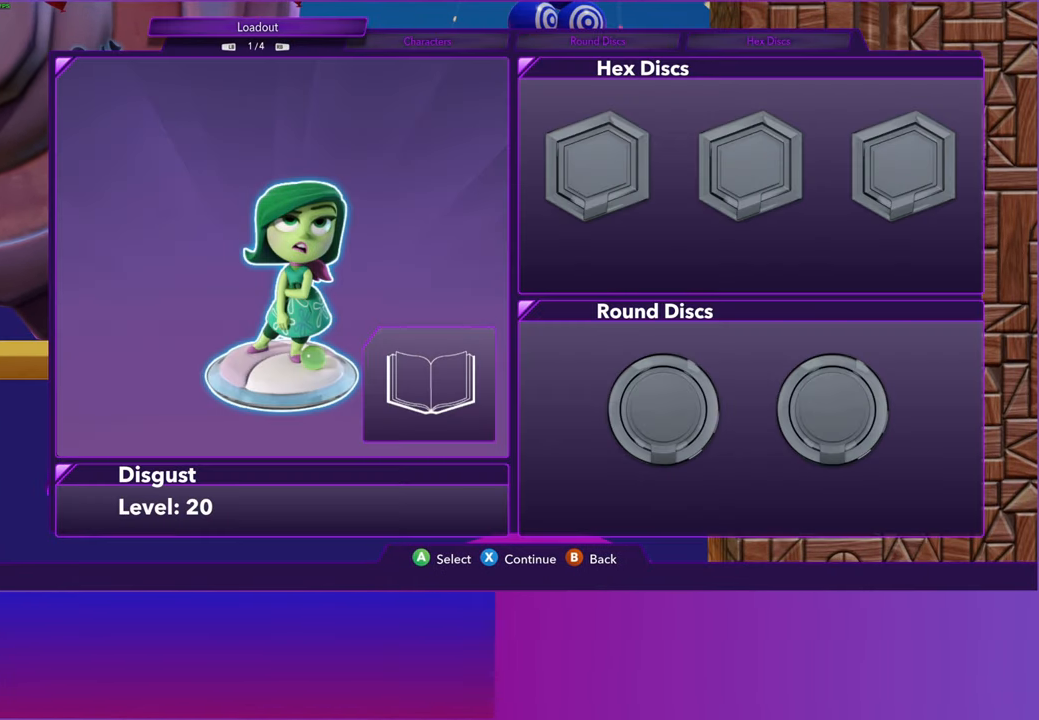
{"buttons": [], "left_stick": "center", "right_stick": "center", "events": [[50, "X", "down"], [167, "X", "up"], [283, "START", "down"], [400, "START", "up"]]}
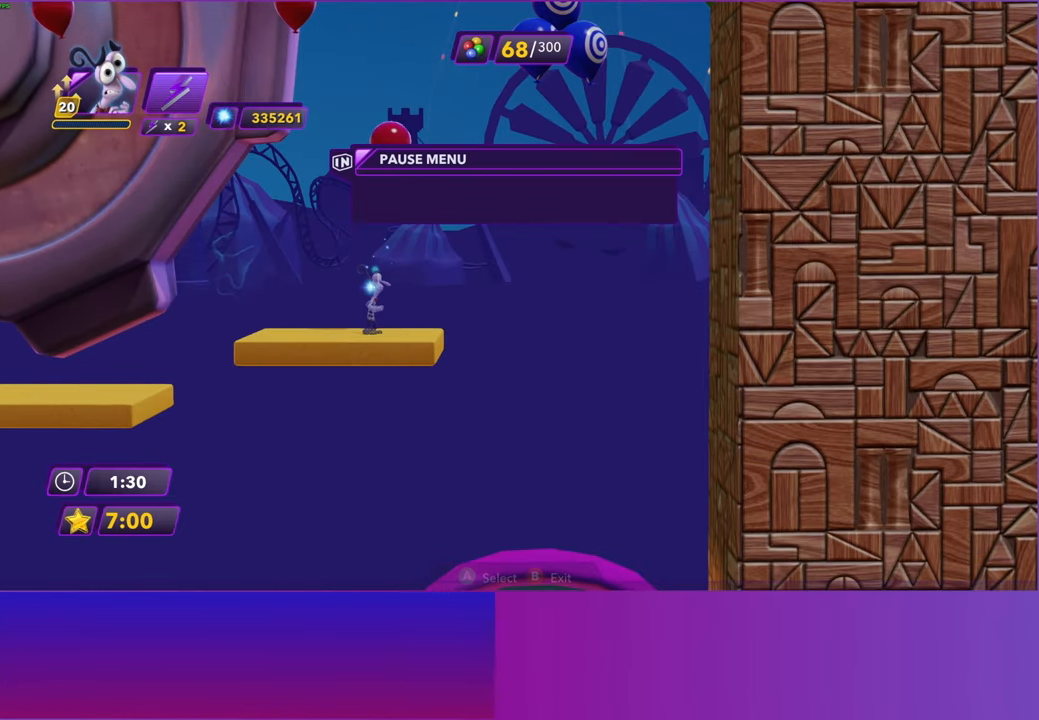
{"buttons": ["A"], "left_stick": "center", "right_stick": "center", "events": [[50, "A", "down"], [133, "A", "up"], [250, "A", "down"], [317, "A", "up"], [450, "A", "down"]]}
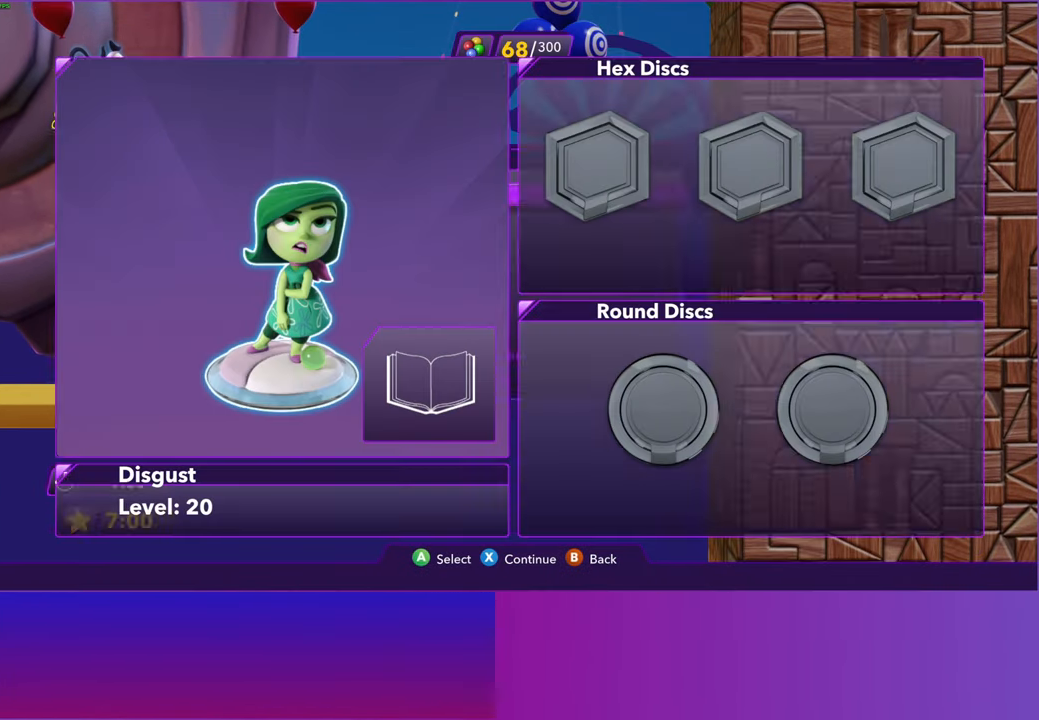
{"buttons": [], "left_stick": "center", "right_stick": "center", "events": [[33, "A", "up"], [117, "A", "down"], [217, "A", "up"], [317, "A", "down"], [417, "A", "up"]]}
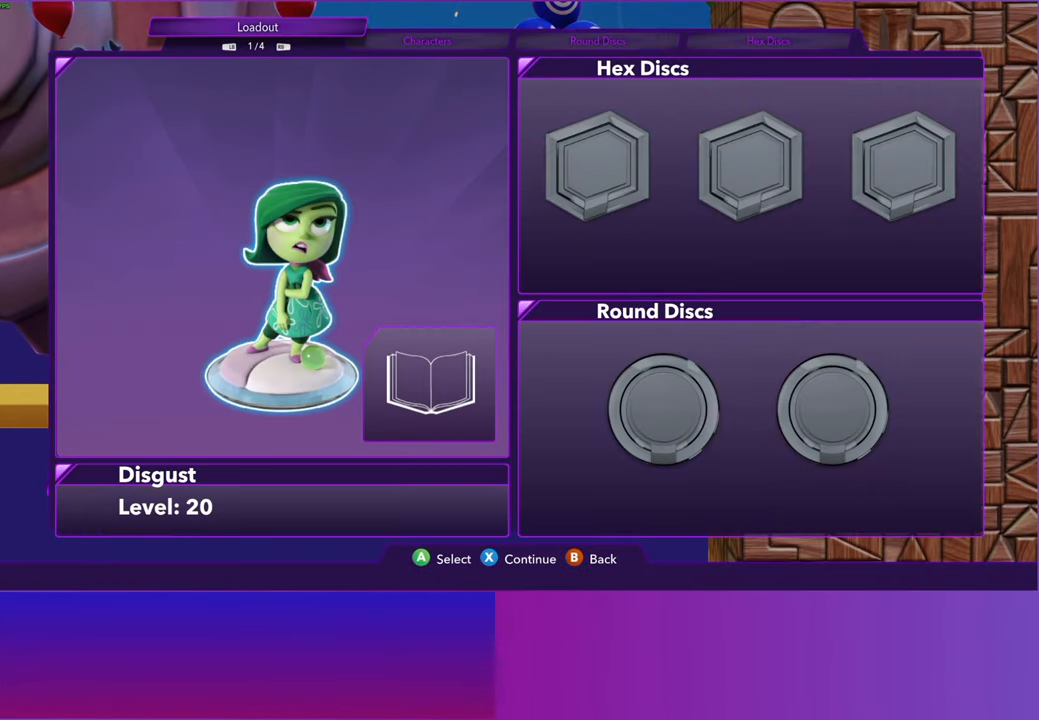
{"buttons": [], "left_stick": "center", "right_stick": "center", "events": [[33, "A", "down"], [133, "A", "up"], [250, "A", "down"], [367, "A", "up"]]}
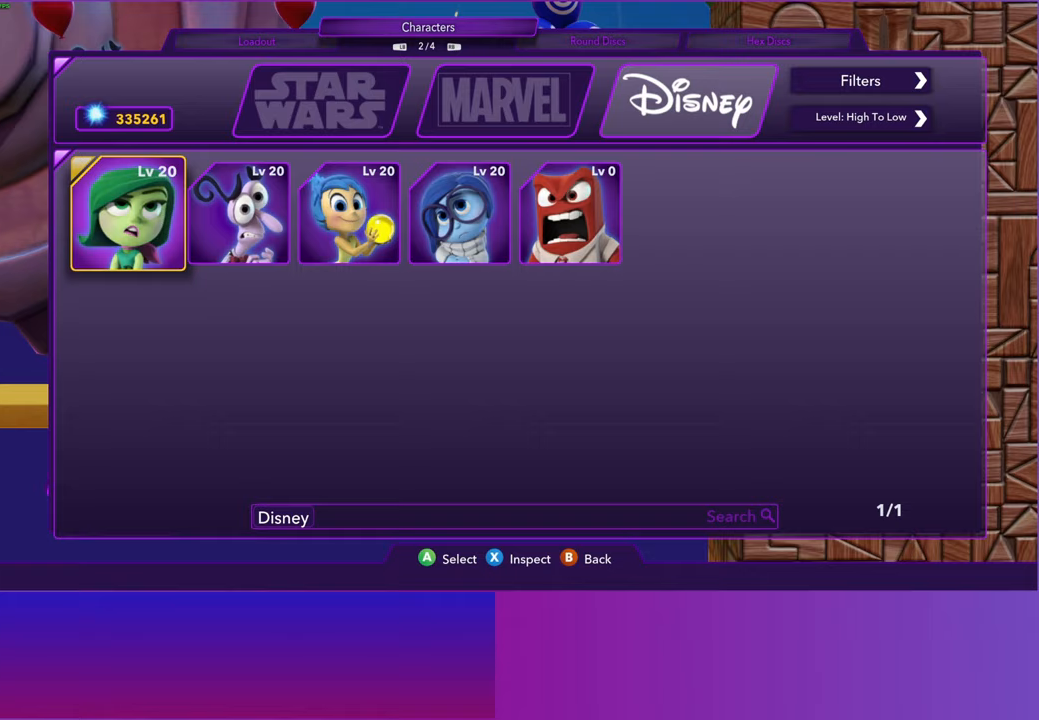
{"buttons": [], "left_stick": "center", "right_stick": "center", "events": [[33, "DPAD_RIGHT", "down"], [117, "DPAD_RIGHT", "up"], [150, "A", "down"], [233, "A", "up"], [367, "X", "down"], [450, "X", "up"]]}
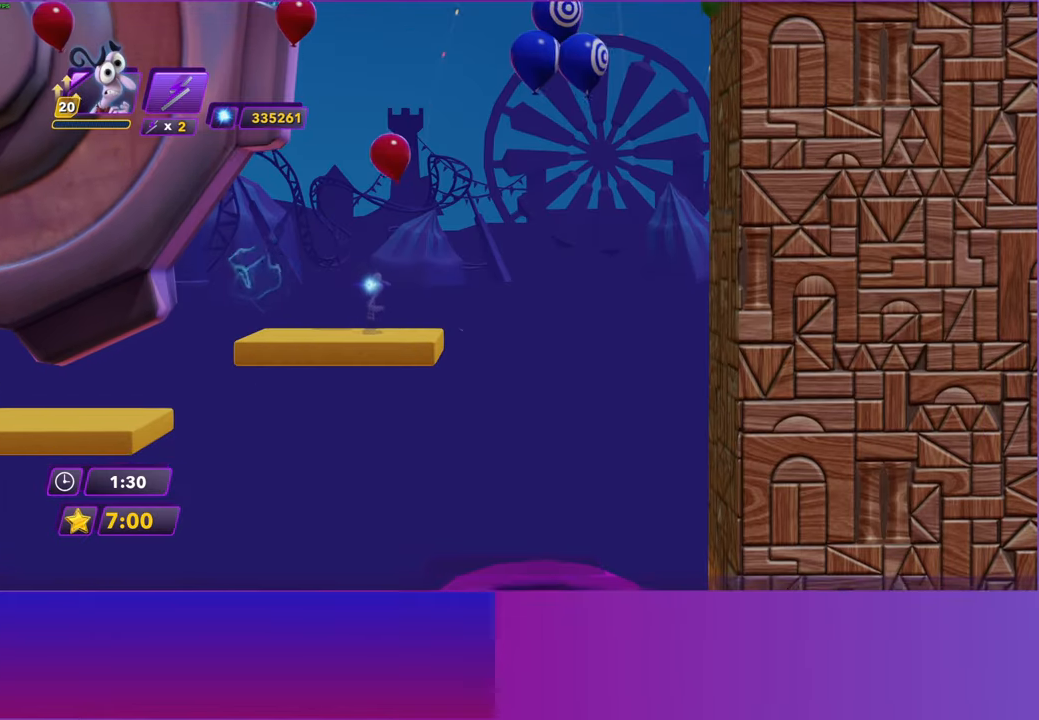
{"buttons": [], "left_stick": "center", "right_stick": "center", "events": [[233, "left_stick", "right"], [367, "left_stick", "center"]]}
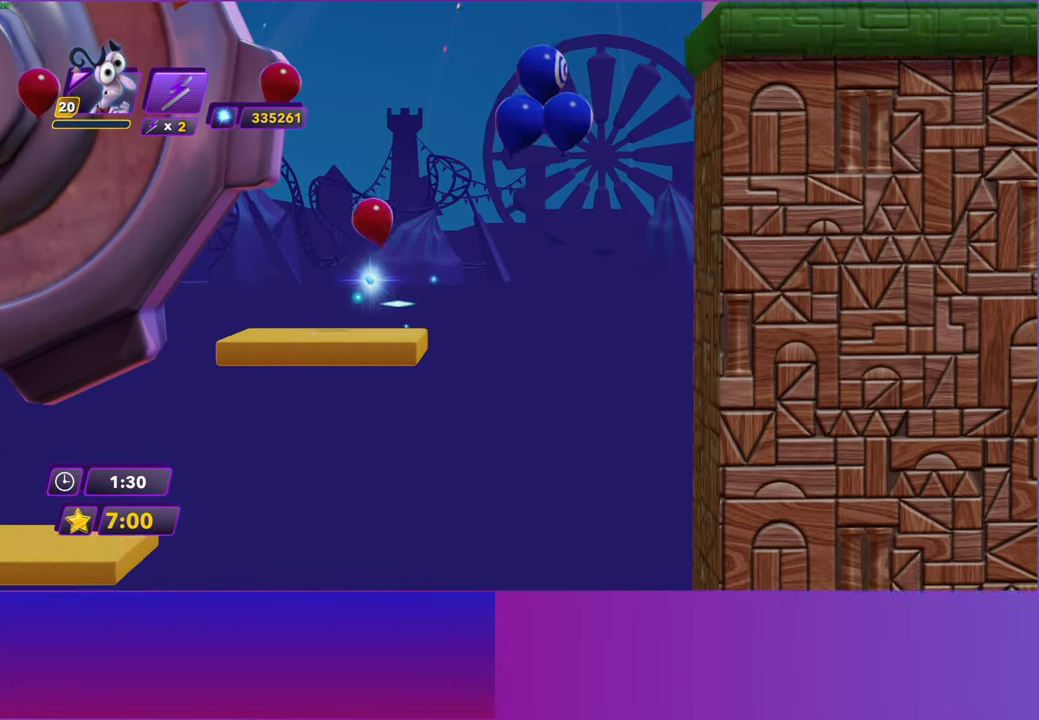
{"buttons": [], "left_stick": "center", "right_stick": "center", "events": [[283, "left_stick", "right"], [400, "left_stick", "center"]]}
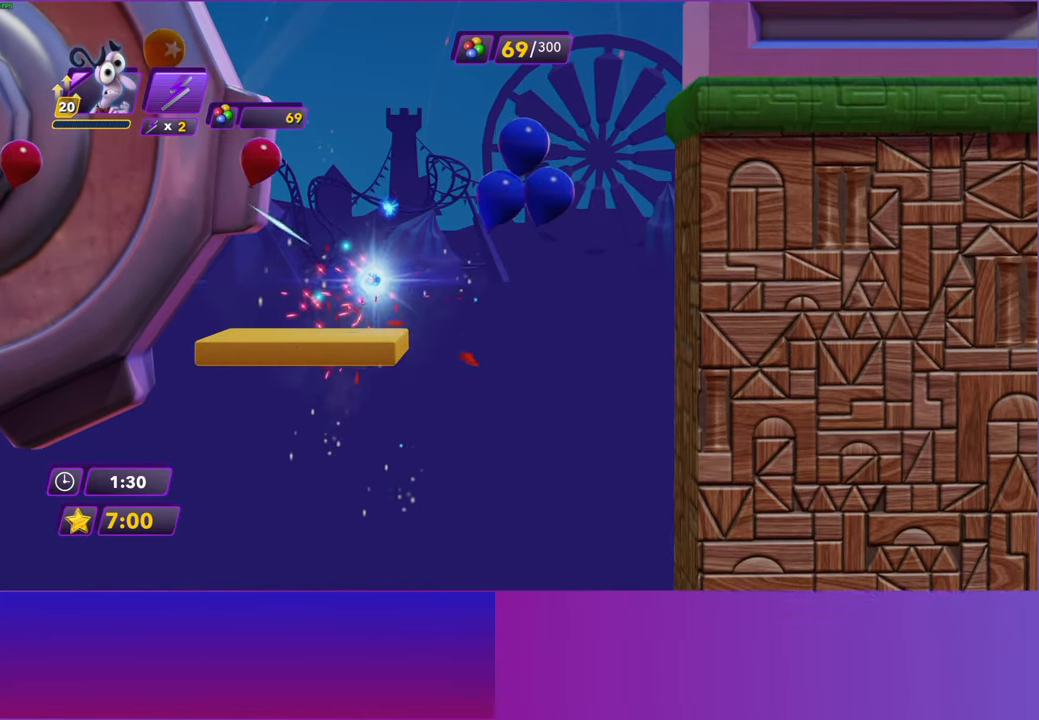
{"buttons": [], "left_stick": "center", "right_stick": "center", "events": []}
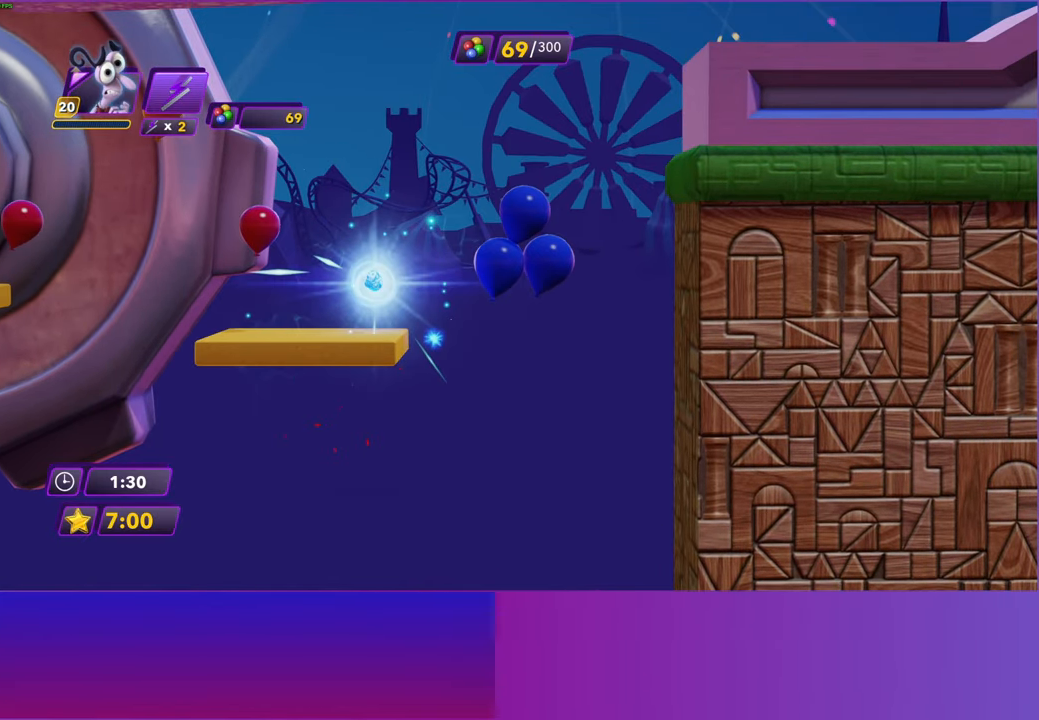
{"buttons": [], "left_stick": "right", "right_stick": "center", "events": [[450, "left_stick", "right"]]}
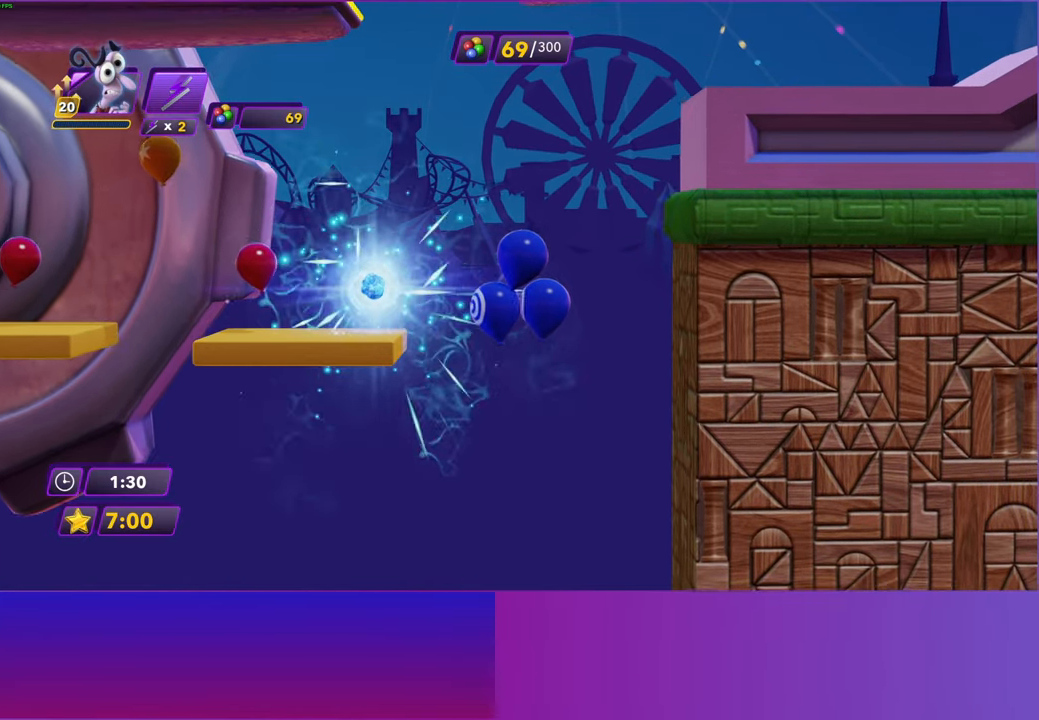
{"buttons": ["A"], "left_stick": "right", "right_stick": "center", "events": [[50, "A", "down"], [283, "A", "up"], [467, "A", "down"]]}
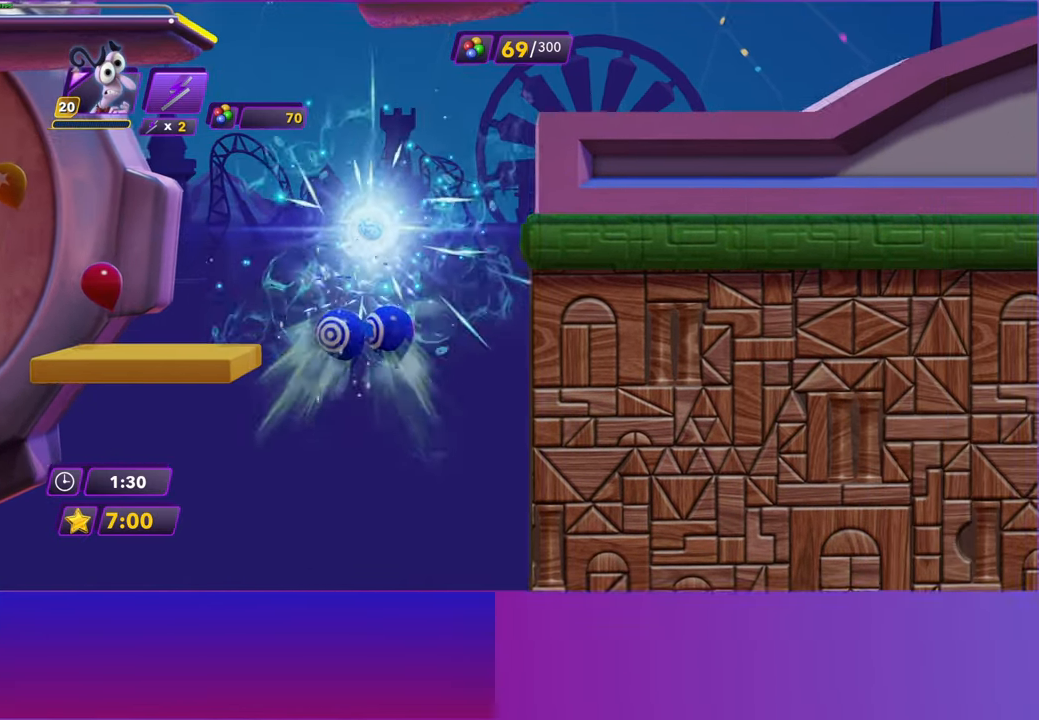
{"buttons": ["A"], "left_stick": "right", "right_stick": "center", "events": [[150, "A", "up"], [283, "A", "down"], [383, "A", "up"], [450, "A", "down"]]}
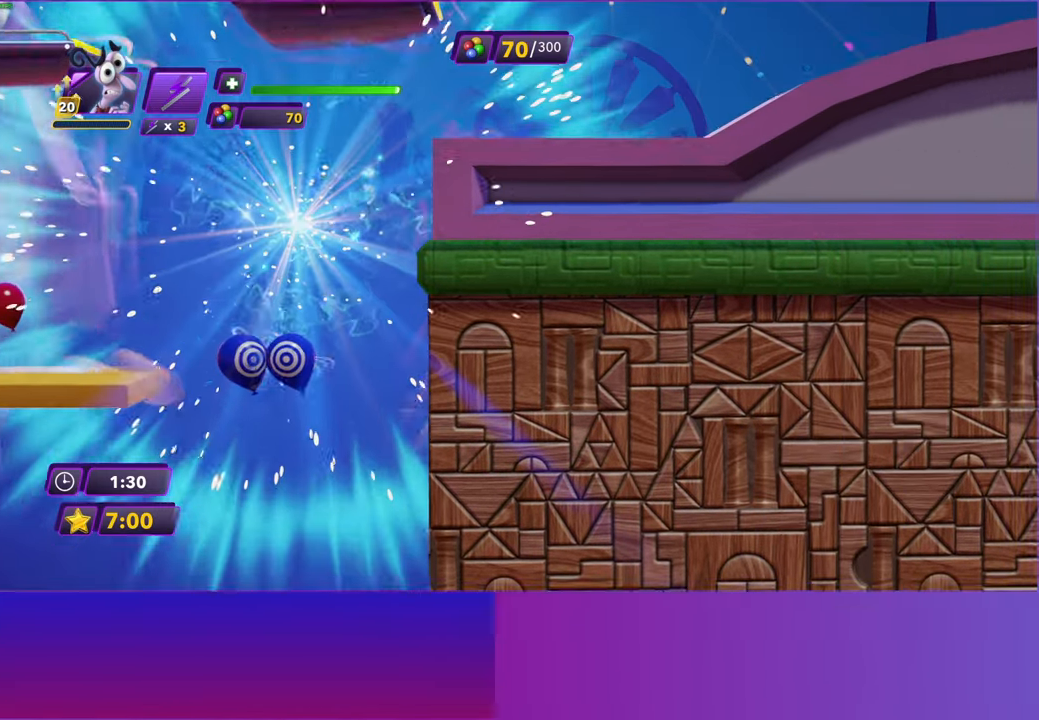
{"buttons": [], "left_stick": "right", "right_stick": "center", "events": [[50, "A", "up"], [217, "A", "down"], [367, "A", "up"]]}
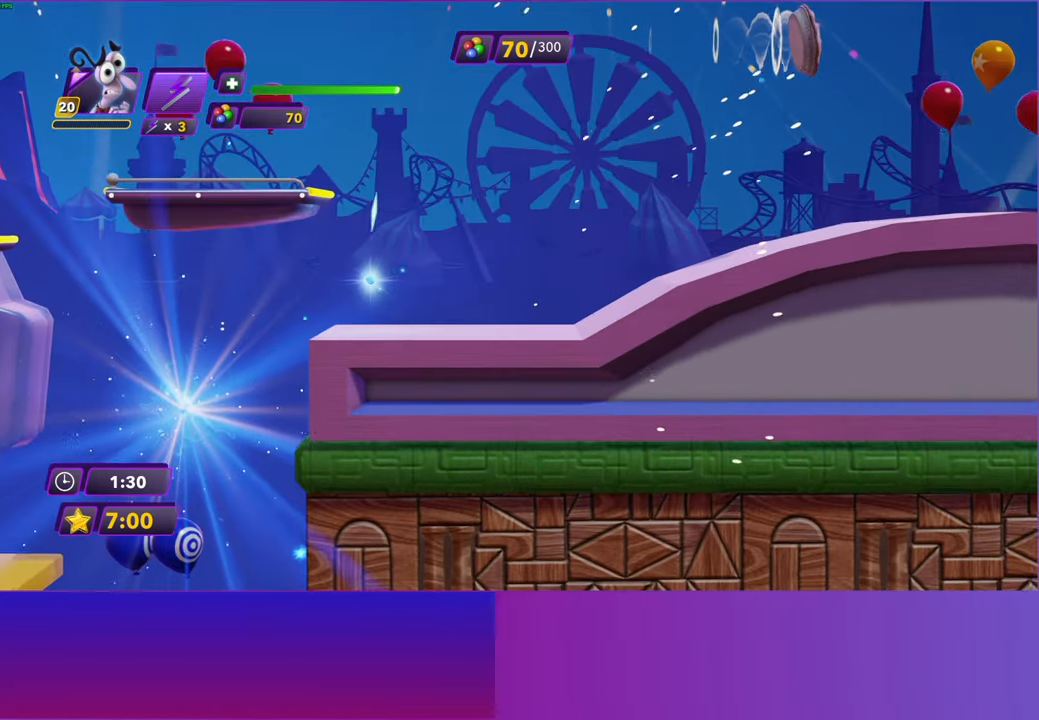
{"buttons": ["B"], "left_stick": "right", "right_stick": "center", "events": [[33, "B", "down"], [150, "B", "up"], [250, "B", "down"], [333, "B", "up"], [450, "B", "down"]]}